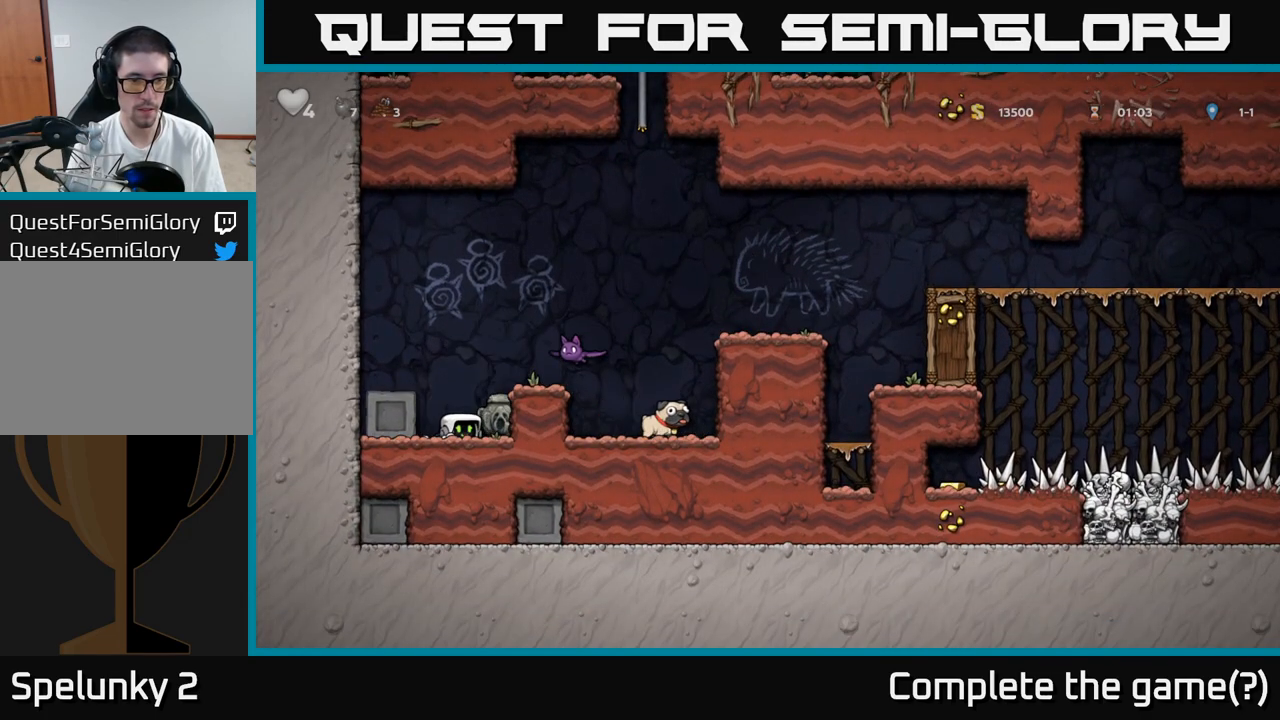
Gameplay with a controller (Xbox layout); each line is a JSON object with the inputs held at the frame after it (dt_ms = milliseconds from this image to that frame). "events" lists button and stick changes between this image and that frame as [ms after this image, input, new state], when the widget could be followed in between. Not read: L3 R3 left_stick right_stick.
{"dt_ms": 500, "buttons": ["A"], "events": [[217, "A", "down"], [217, "X", "down"], [417, "X", "up"]]}
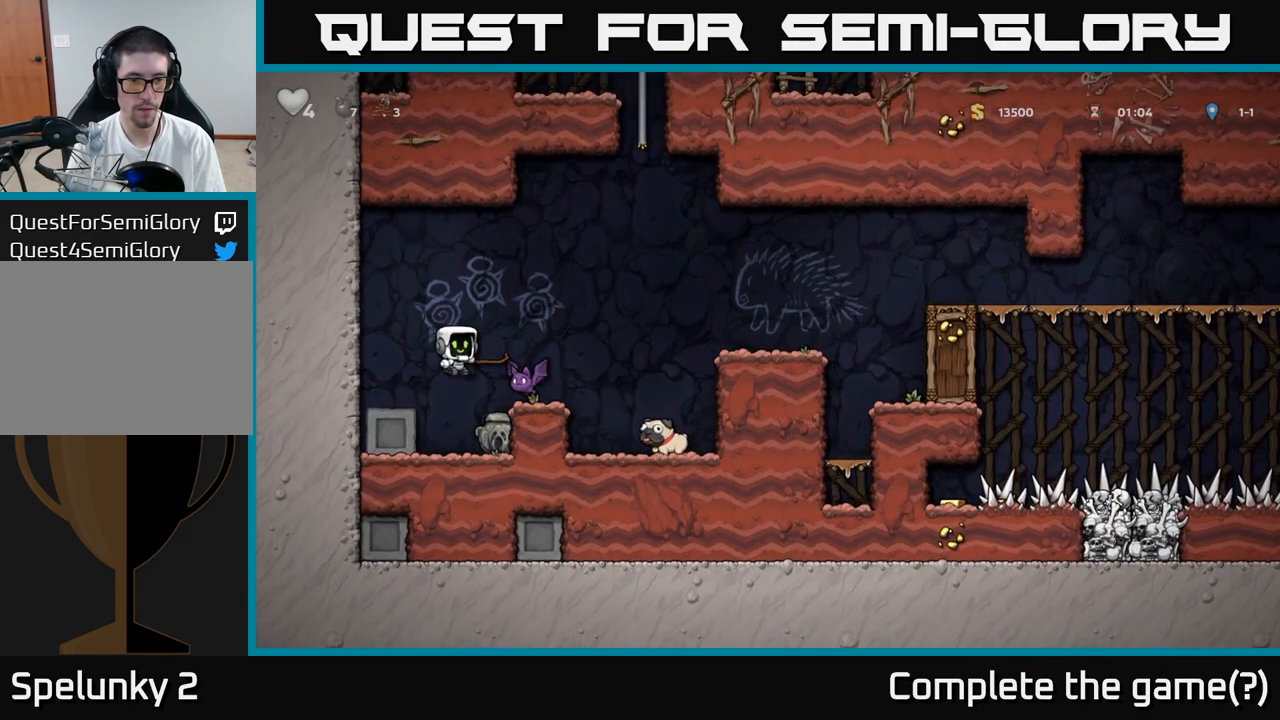
{"dt_ms": 500, "buttons": [], "events": [[33, "A", "up"]]}
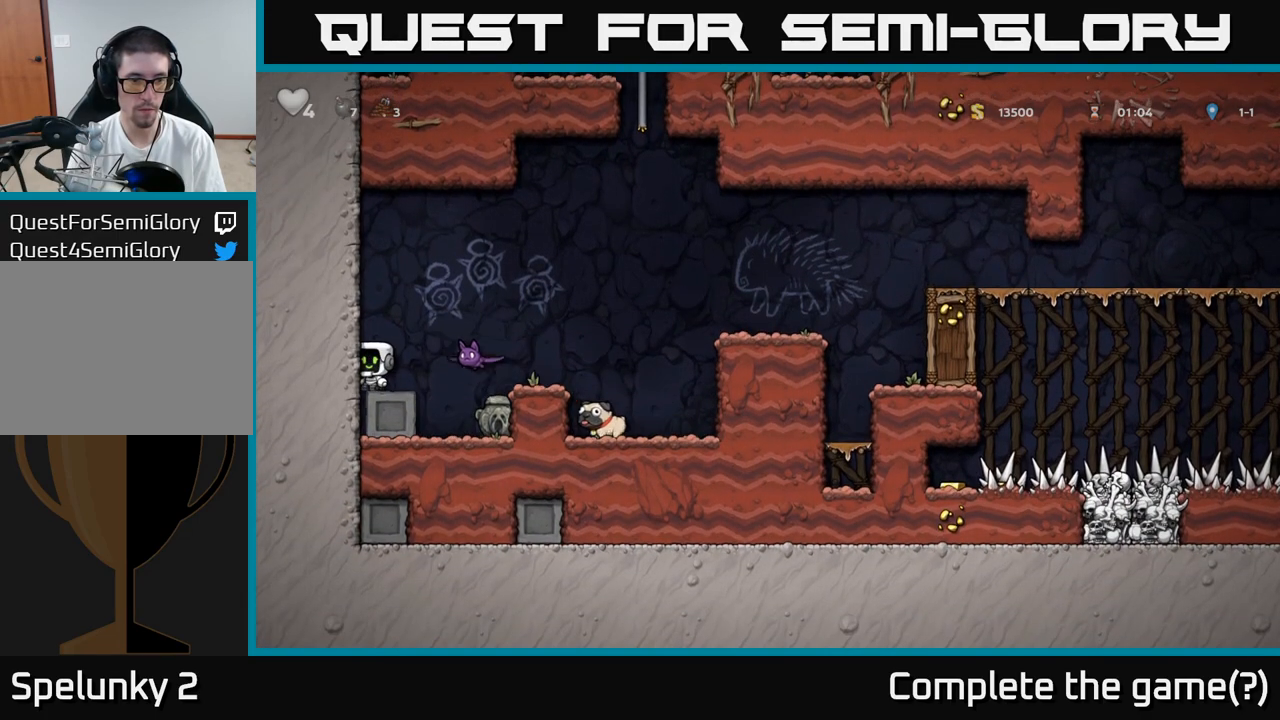
{"dt_ms": 500, "buttons": [], "events": [[100, "A", "down"], [317, "A", "up"]]}
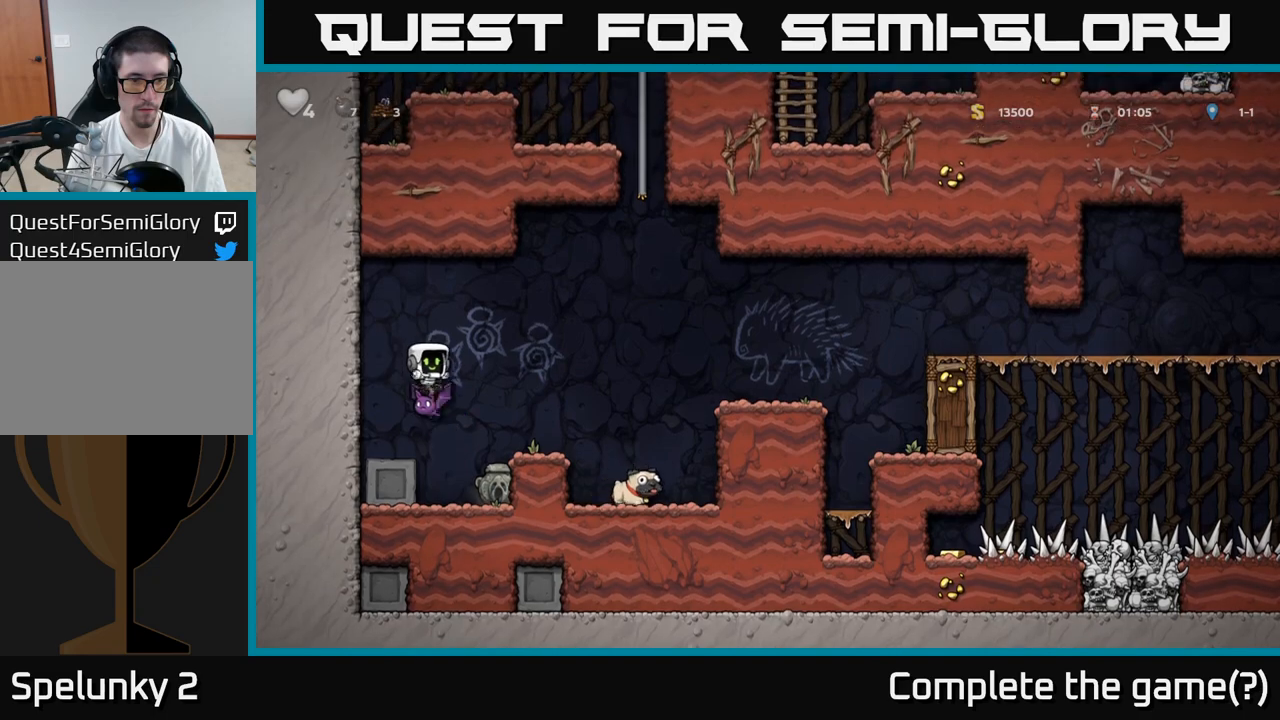
{"dt_ms": 500, "buttons": [], "events": []}
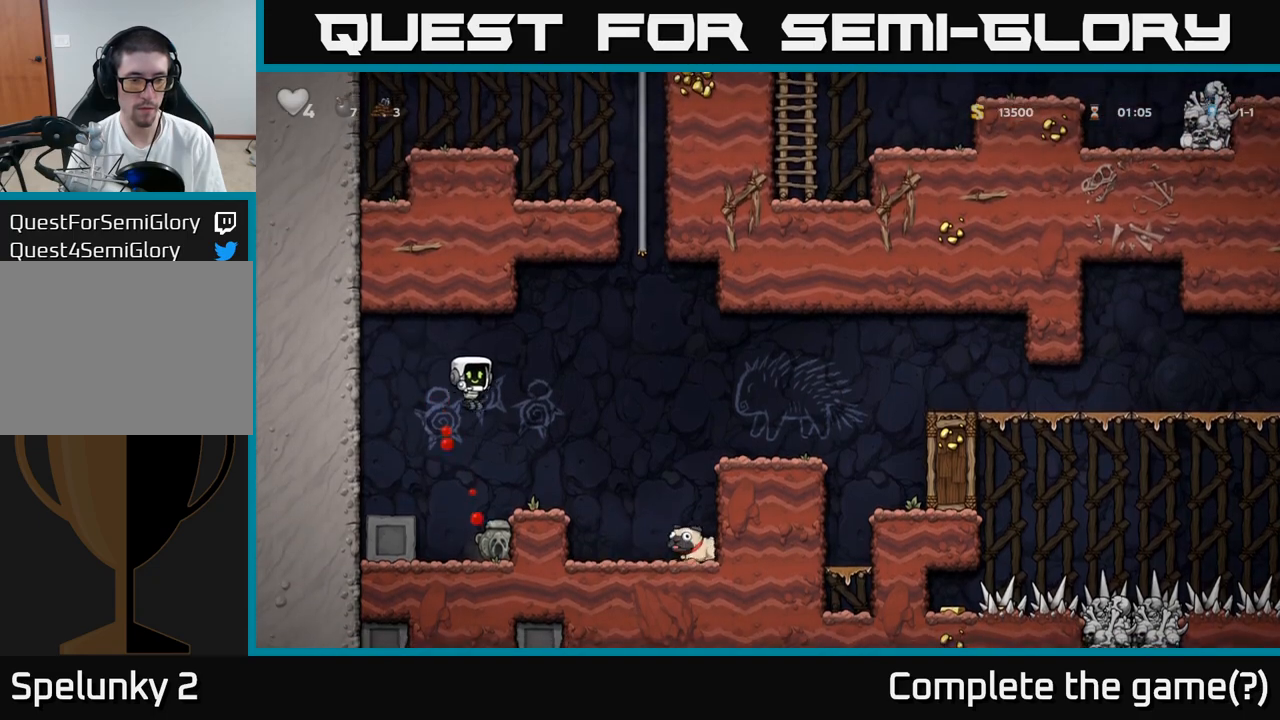
{"dt_ms": 500, "buttons": ["A"], "events": [[367, "X", "down"], [467, "A", "down"], [467, "X", "up"]]}
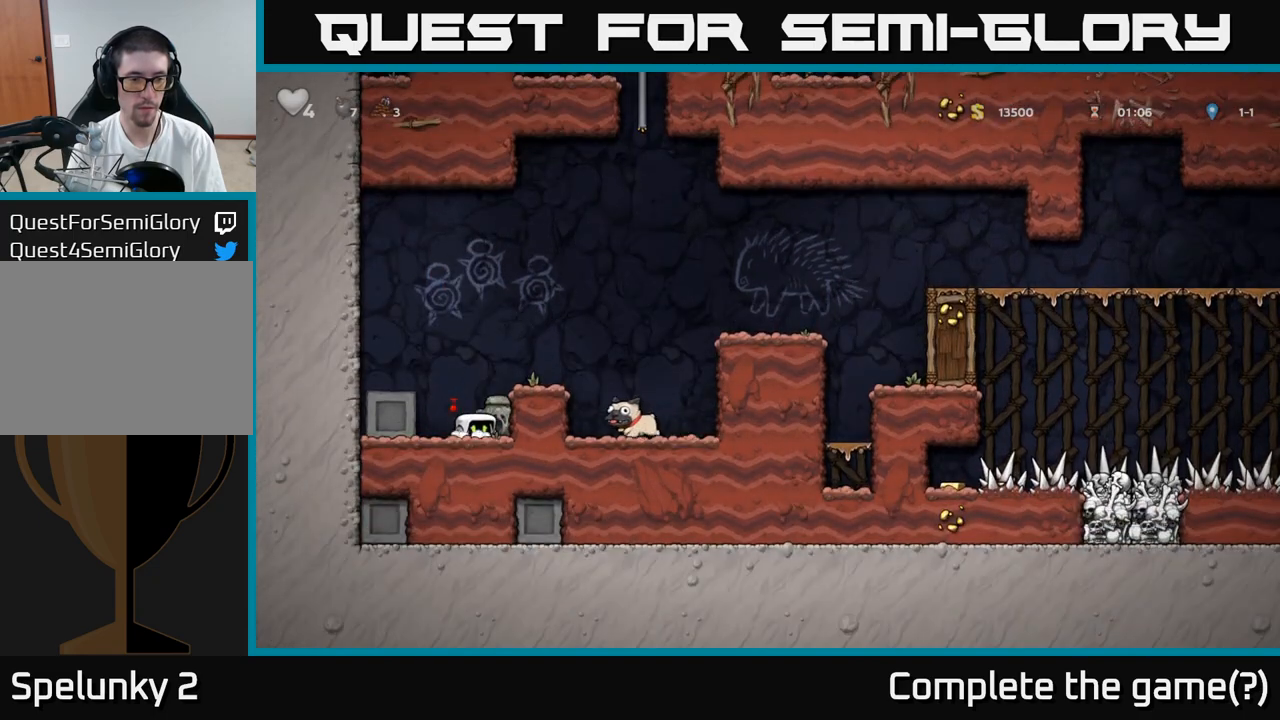
{"dt_ms": 500, "buttons": [], "events": [[83, "A", "up"]]}
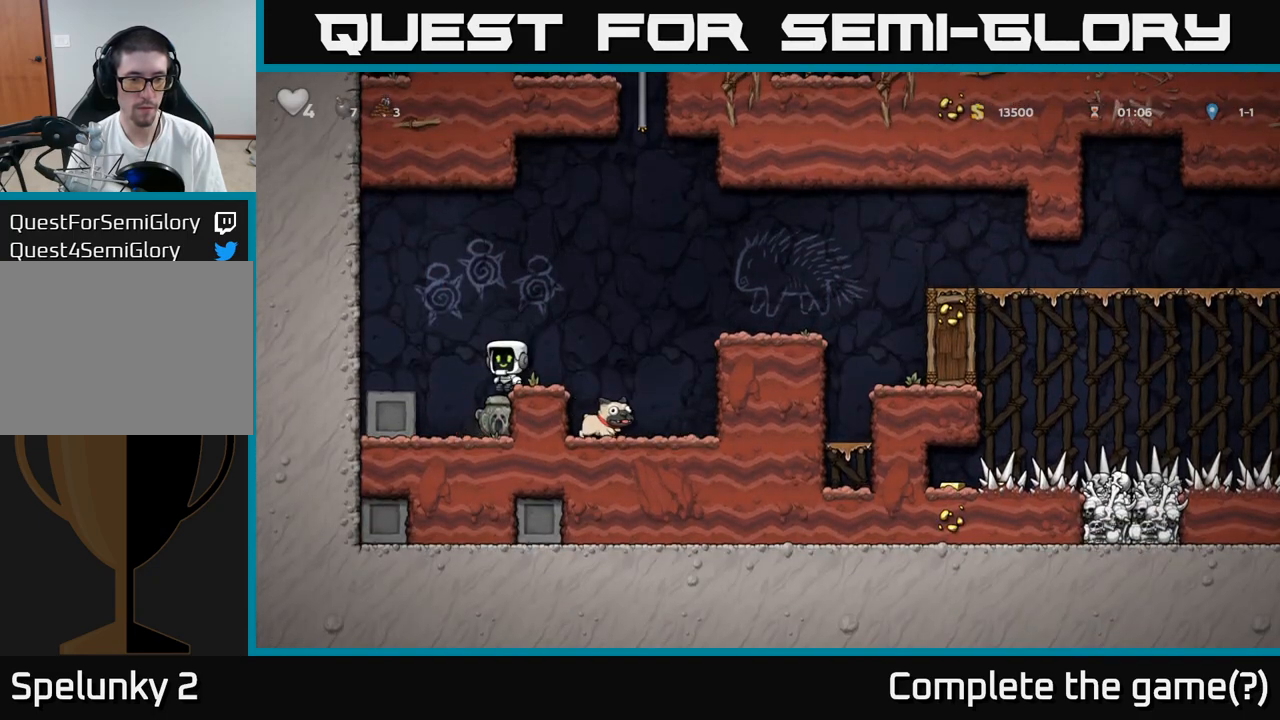
{"dt_ms": 500, "buttons": [], "events": []}
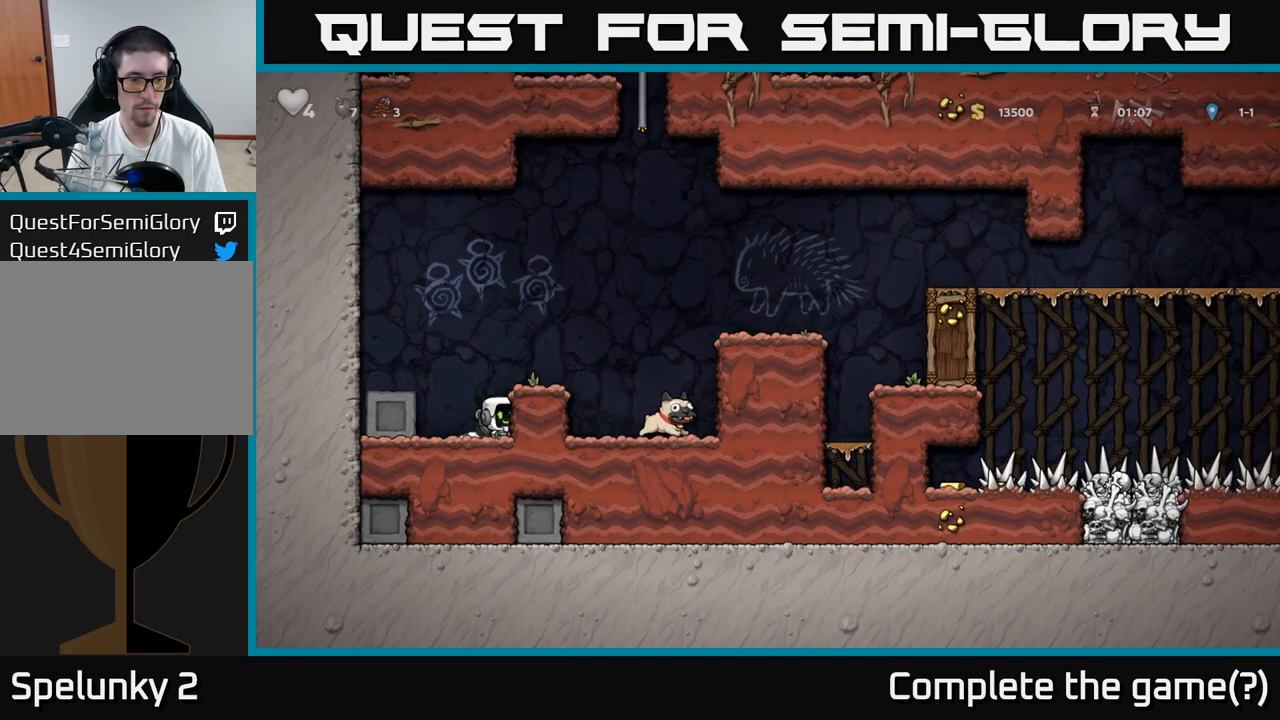
{"dt_ms": 500, "buttons": [], "events": [[17, "X", "down"], [117, "X", "up"], [133, "A", "down"], [300, "A", "up"]]}
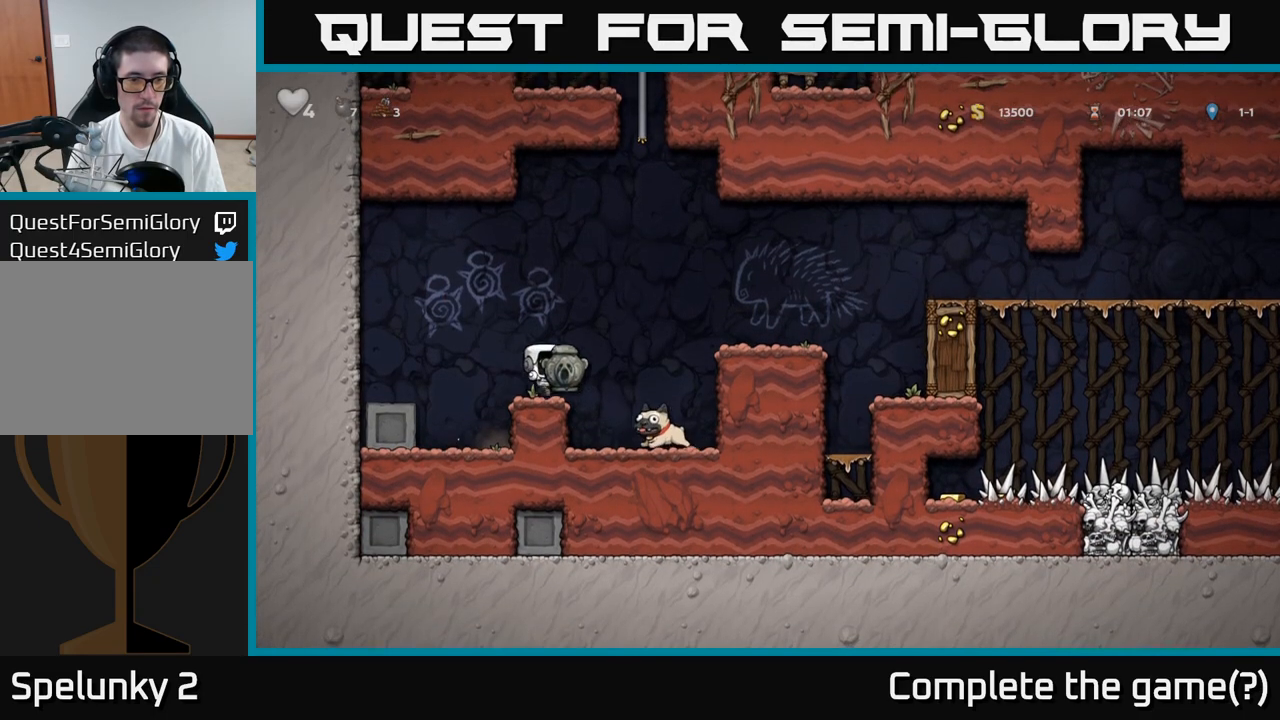
{"dt_ms": 500, "buttons": [], "events": [[67, "A", "down"], [300, "A", "up"]]}
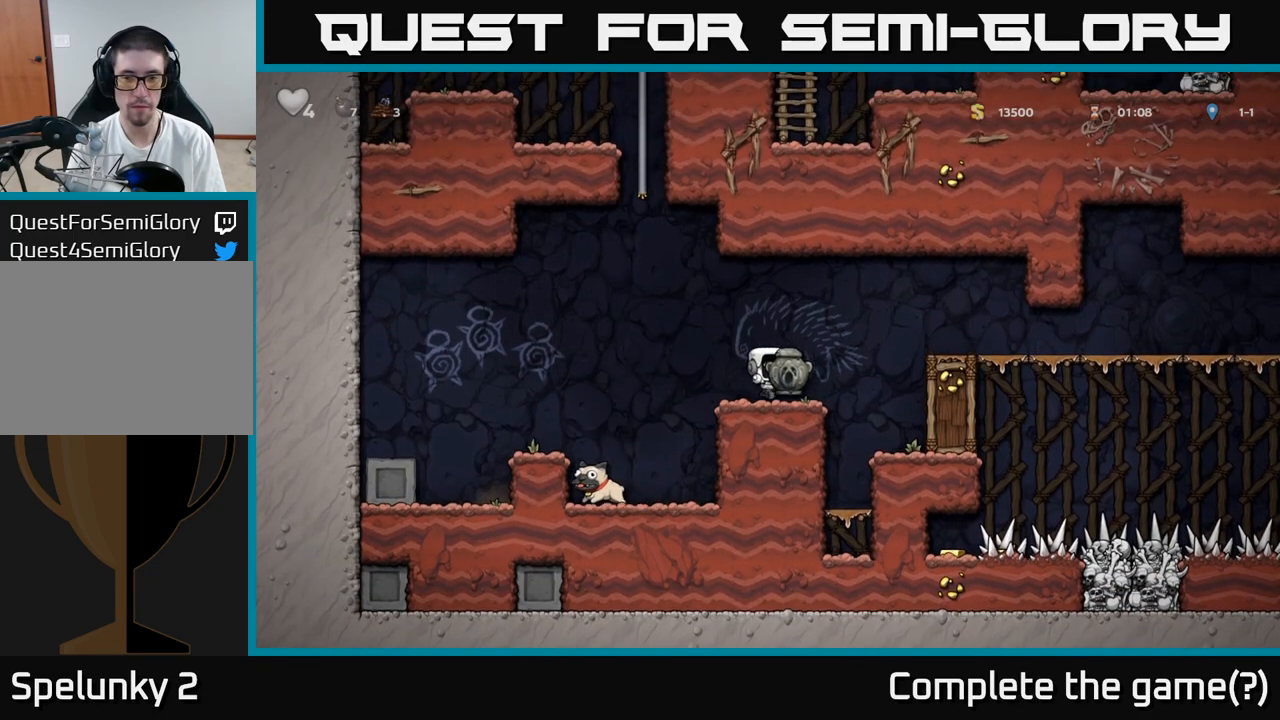
{"dt_ms": 500, "buttons": [], "events": [[50, "A", "down"], [200, "A", "up"]]}
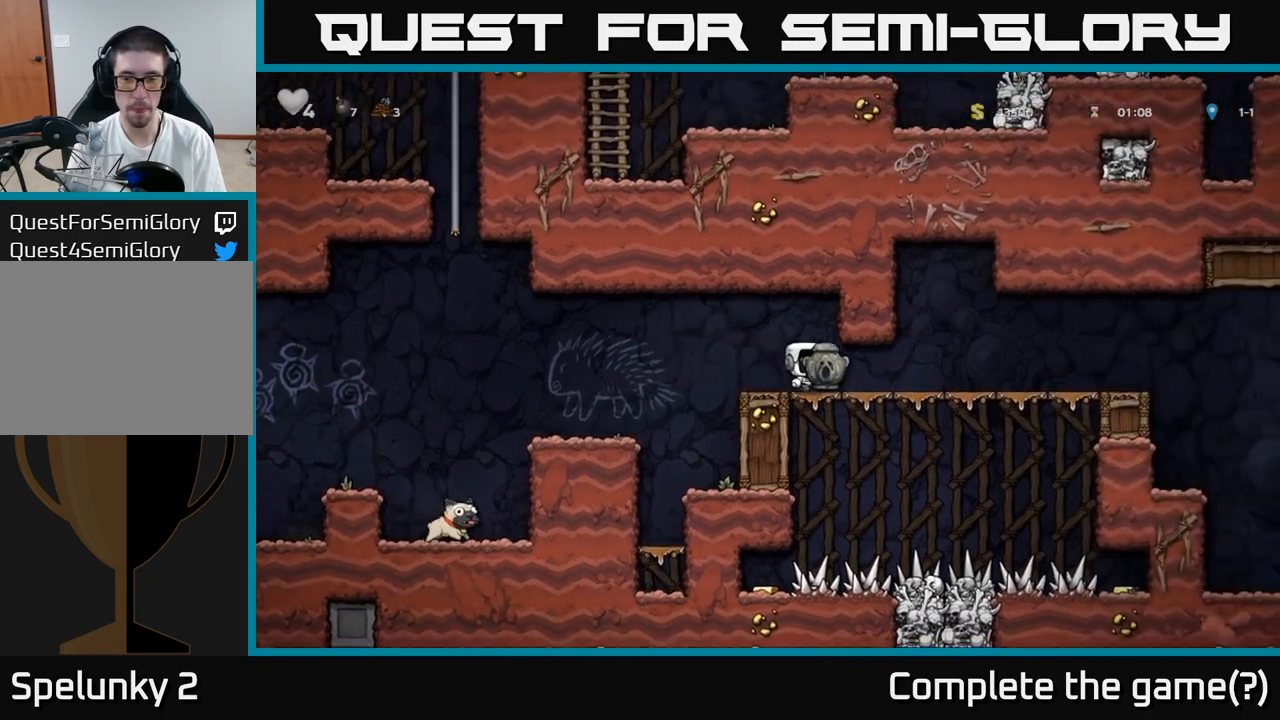
{"dt_ms": 500, "buttons": [], "events": []}
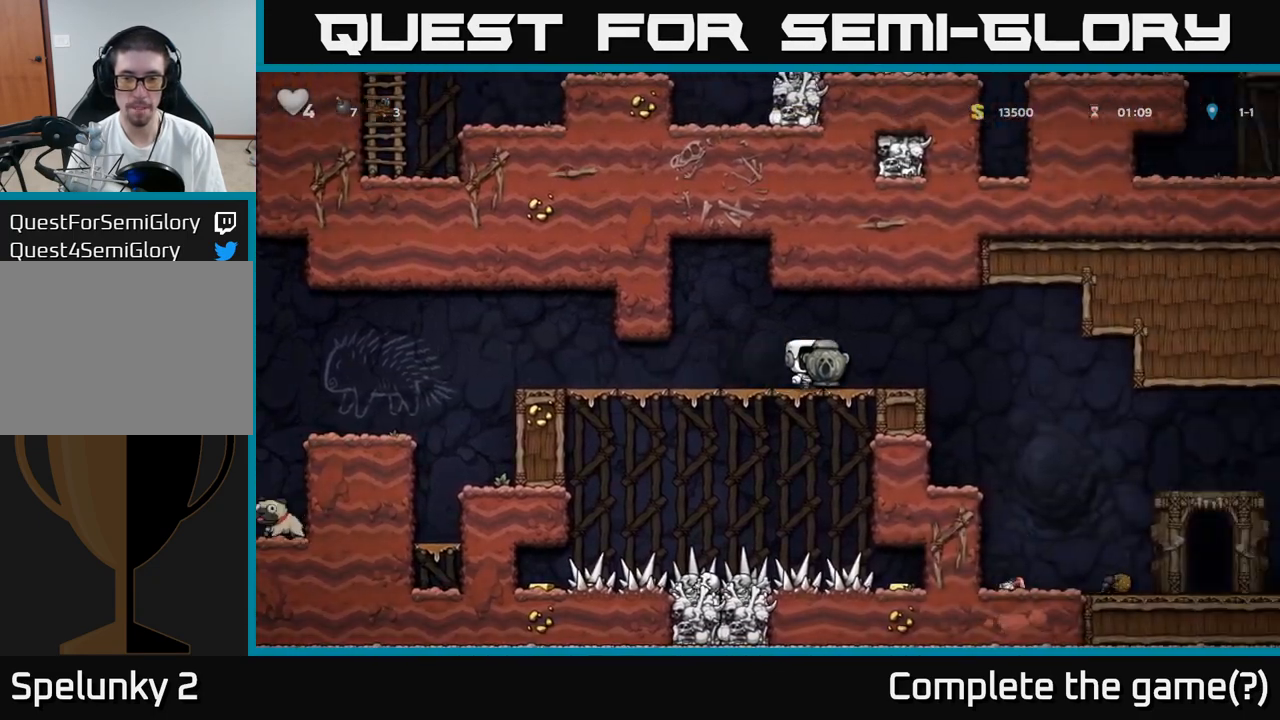
{"dt_ms": 500, "buttons": [], "events": []}
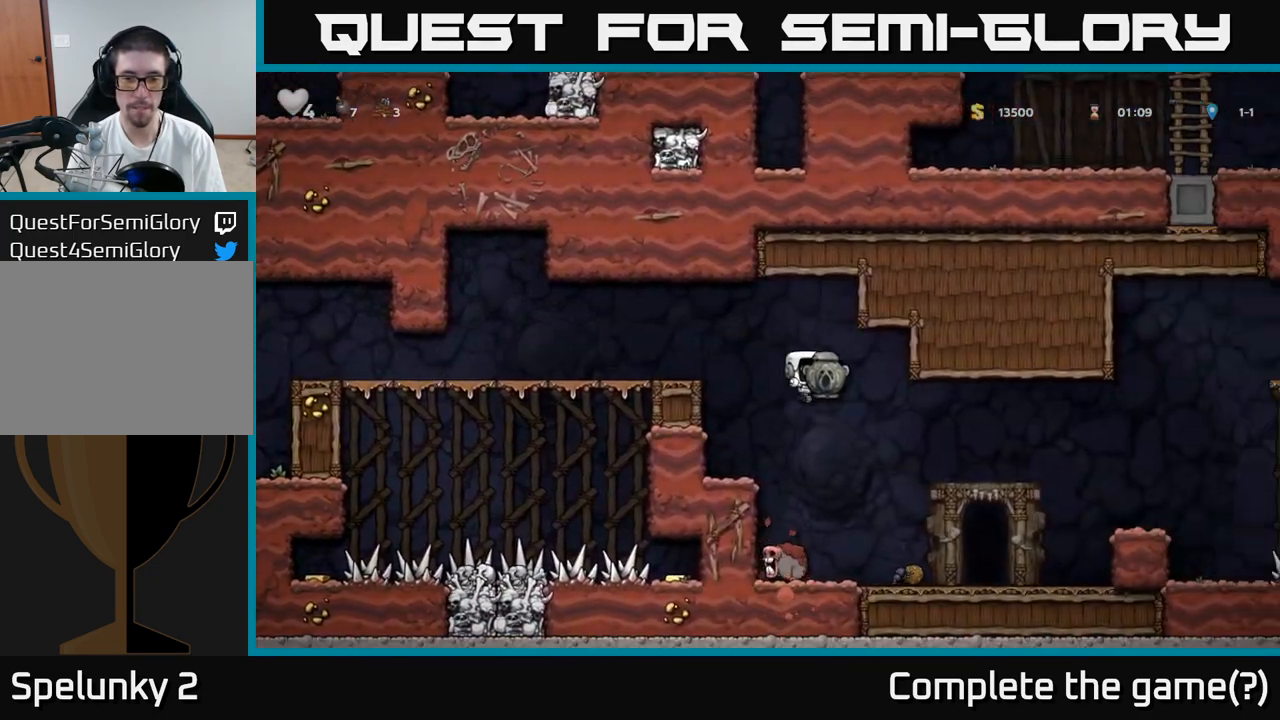
{"dt_ms": 500, "buttons": [], "events": []}
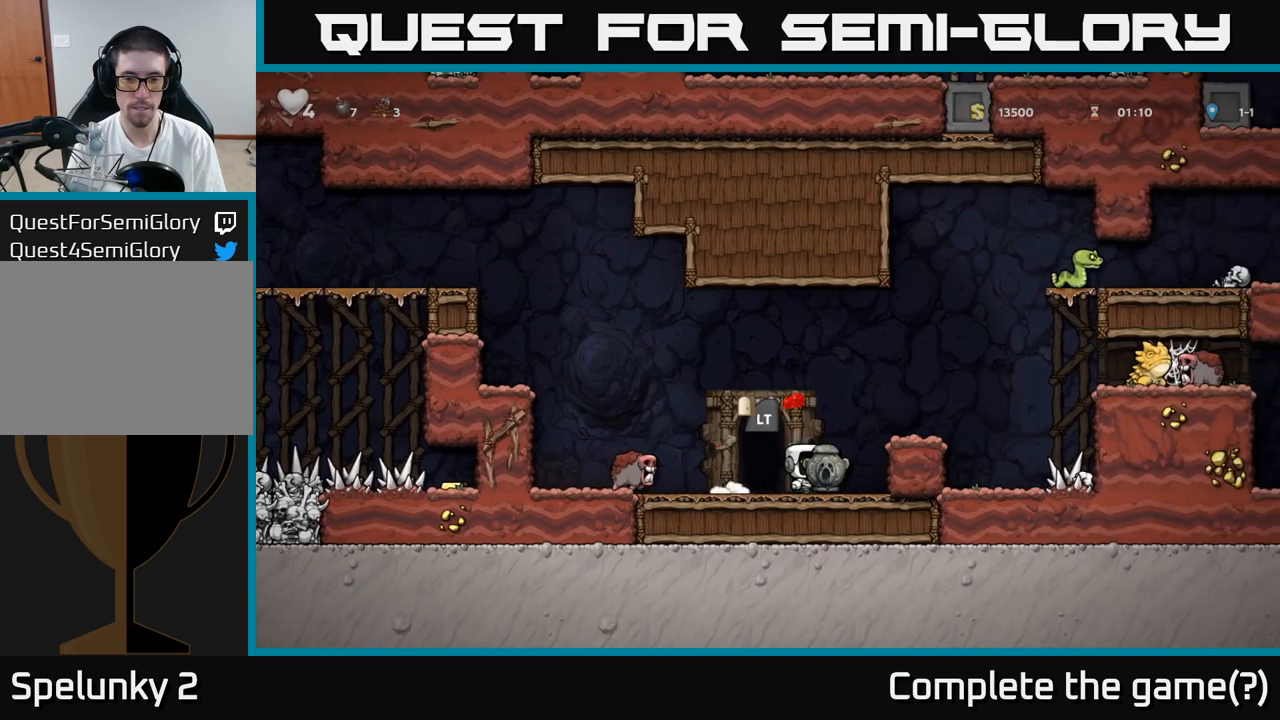
{"dt_ms": 500, "buttons": ["A"], "events": [[200, "X", "down"], [283, "X", "up"], [333, "A", "down"]]}
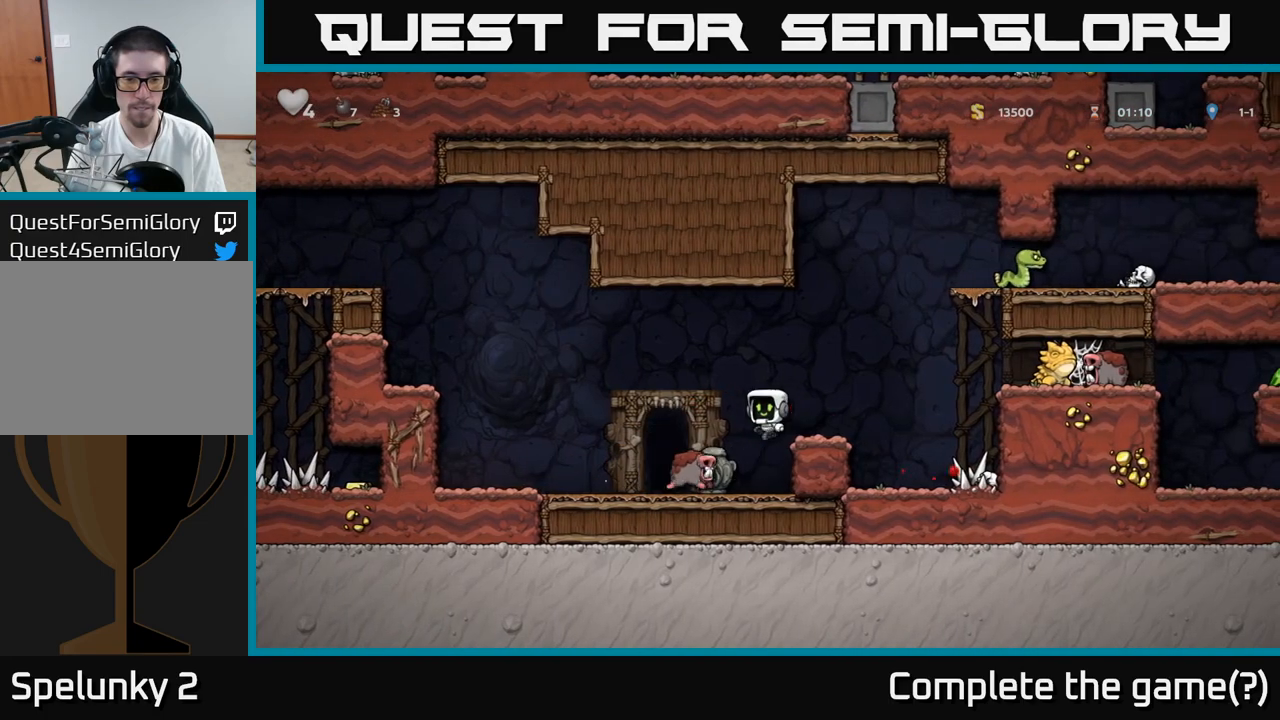
{"dt_ms": 500, "buttons": ["A"], "events": [[67, "A", "up"], [417, "A", "down"]]}
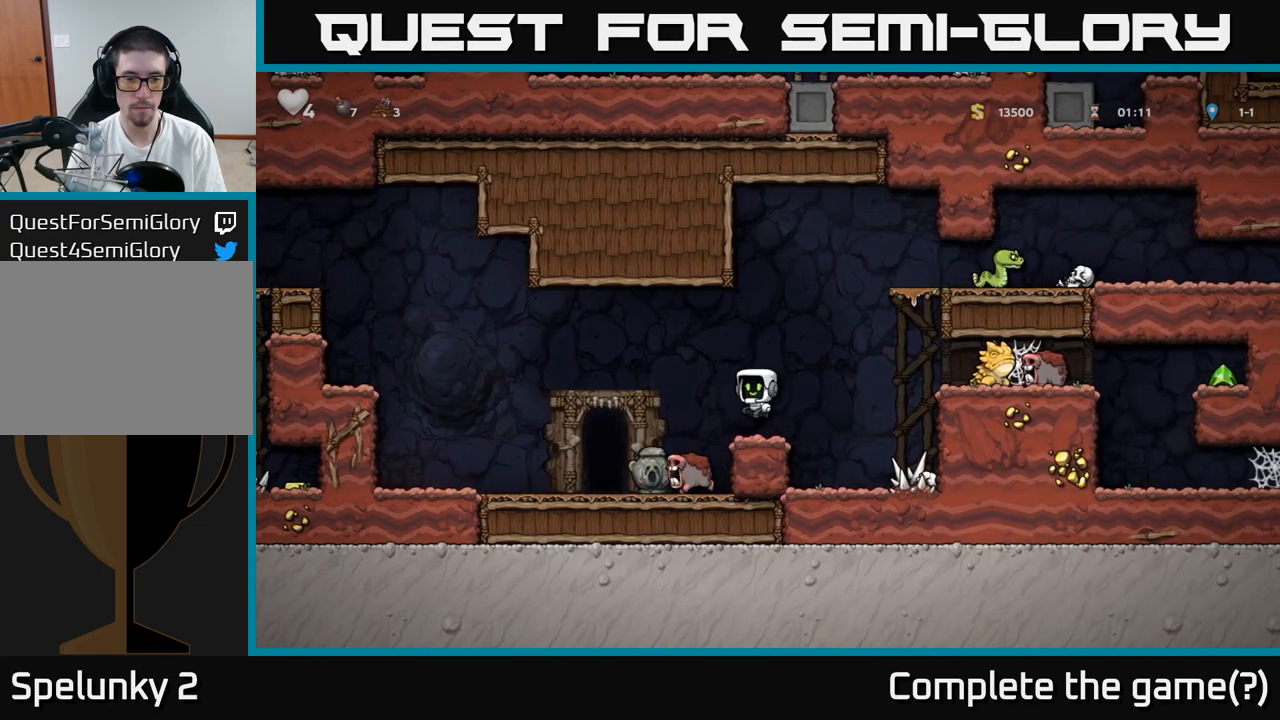
{"dt_ms": 500, "buttons": ["A"], "events": [[50, "A", "up"], [400, "A", "down"]]}
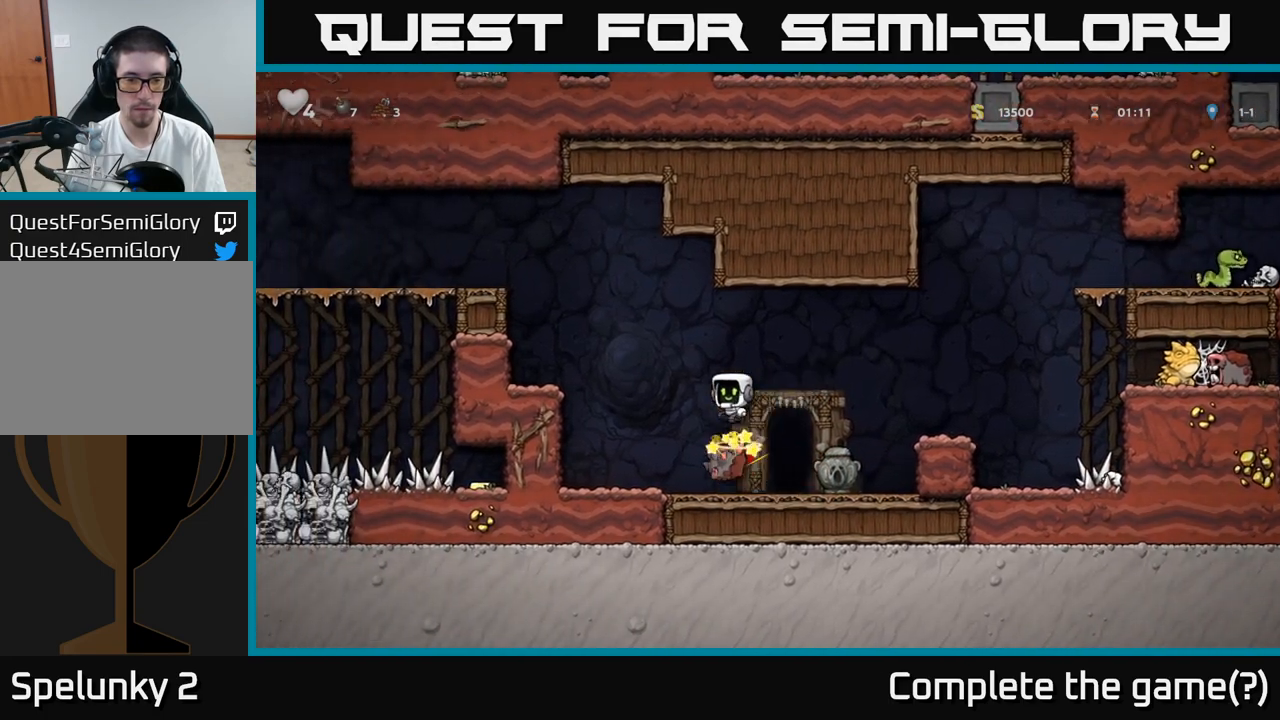
{"dt_ms": 500, "buttons": [], "events": [[417, "A", "up"]]}
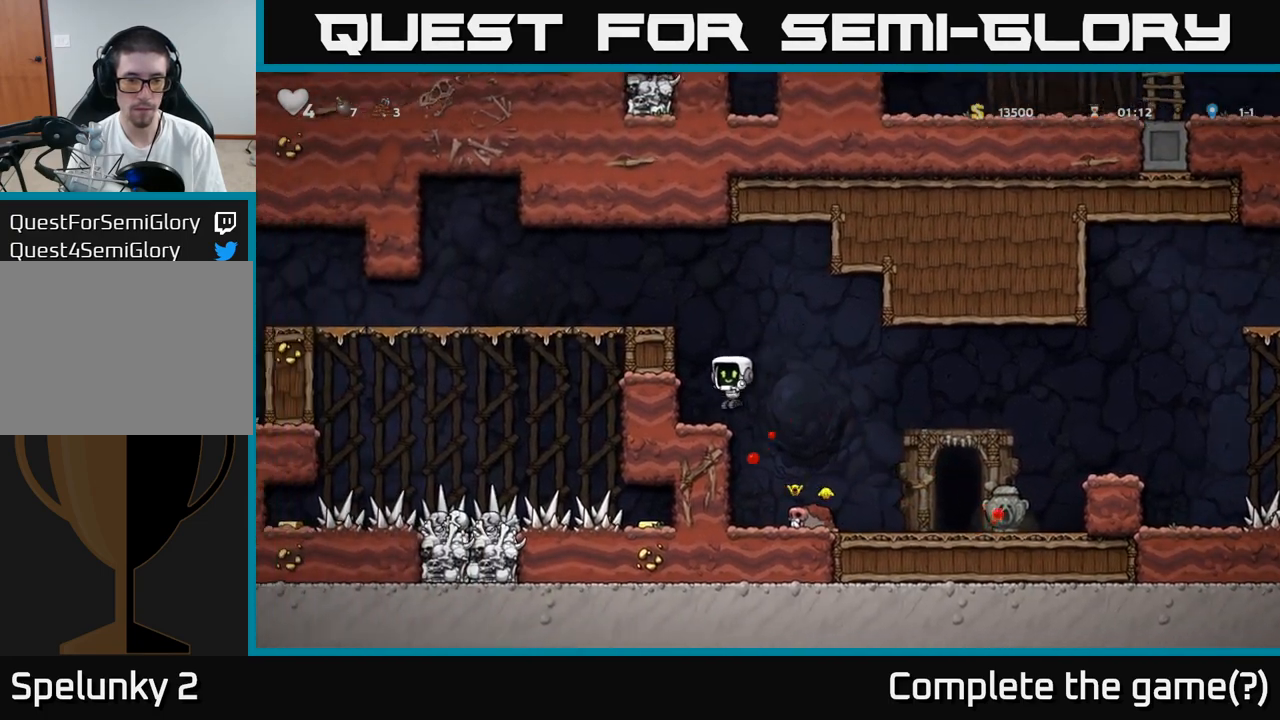
{"dt_ms": 500, "buttons": ["A"], "events": [[117, "A", "down"], [267, "A", "up"], [417, "A", "down"]]}
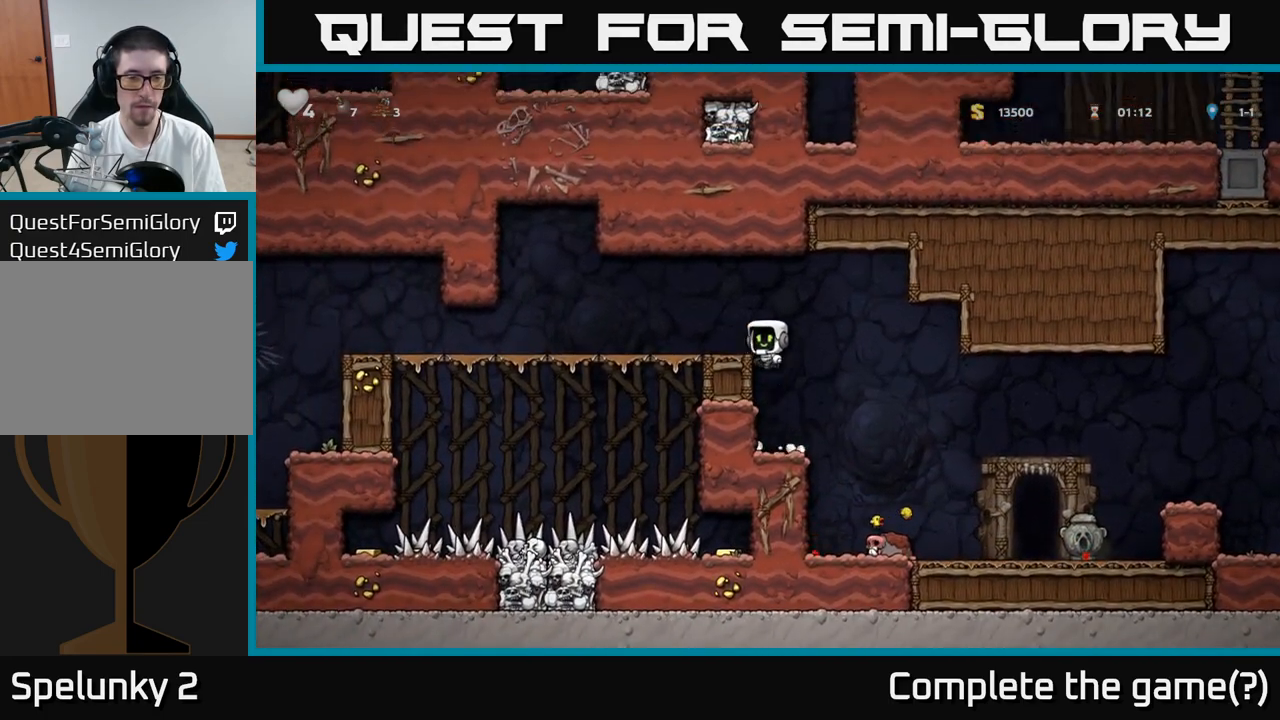
{"dt_ms": 500, "buttons": [], "events": [[100, "A", "up"]]}
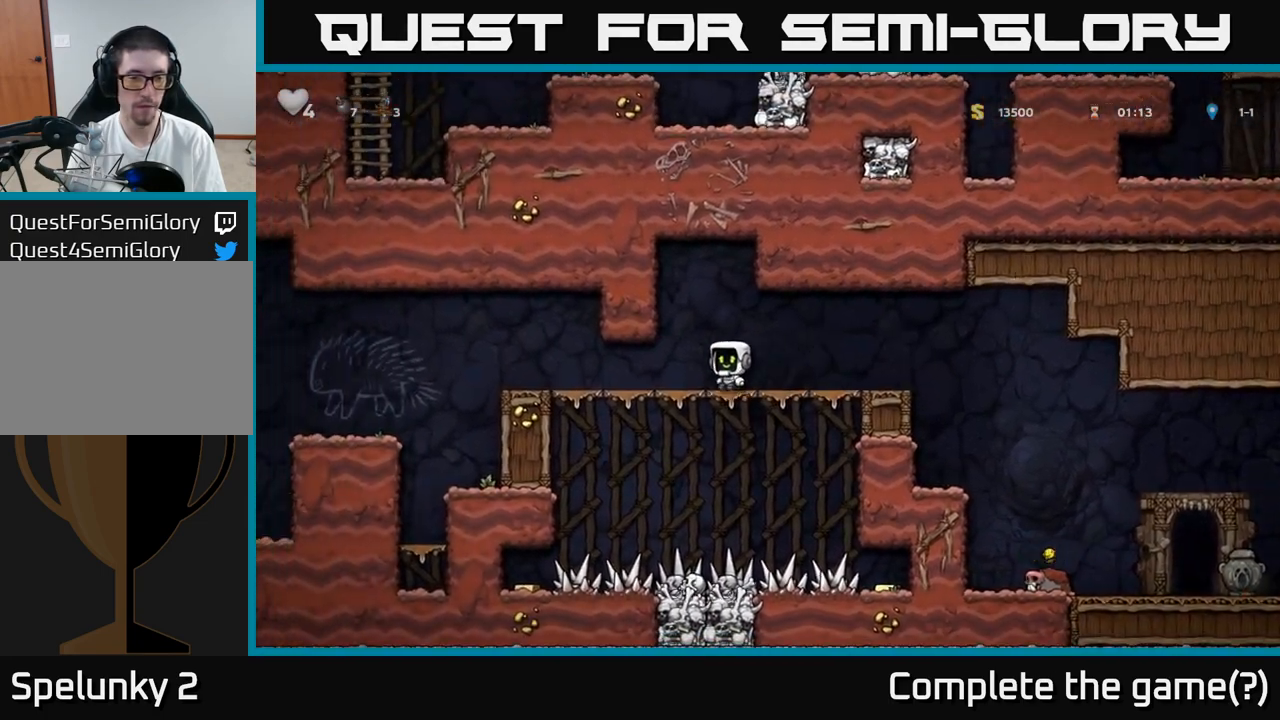
{"dt_ms": 500, "buttons": ["A"], "events": [[500, "A", "down"]]}
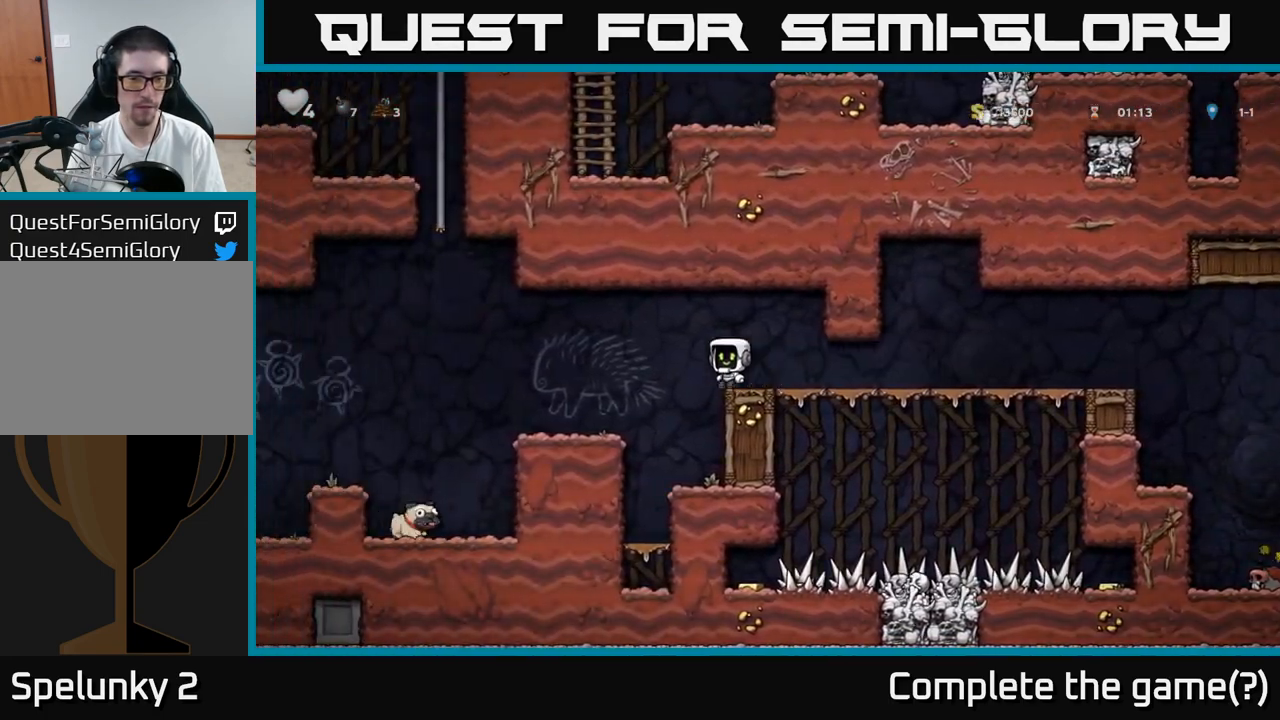
{"dt_ms": 500, "buttons": [], "events": [[150, "A", "up"]]}
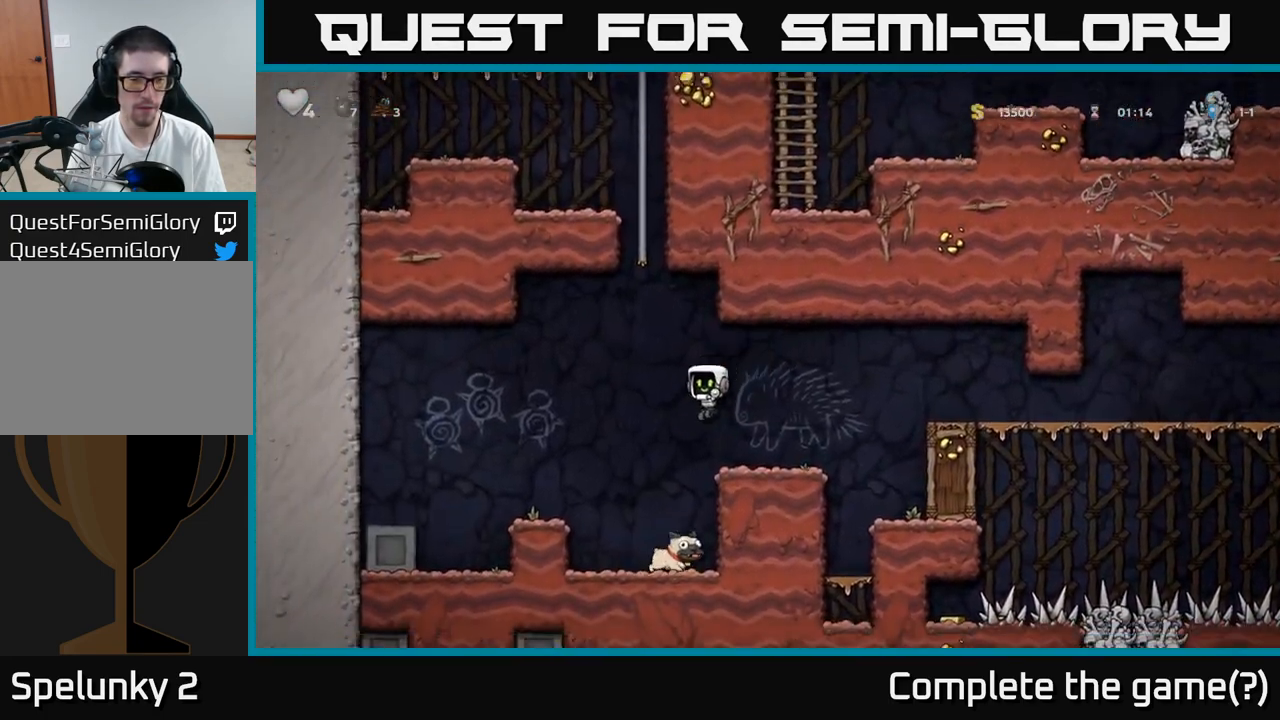
{"dt_ms": 500, "buttons": ["X"], "events": [[483, "X", "down"]]}
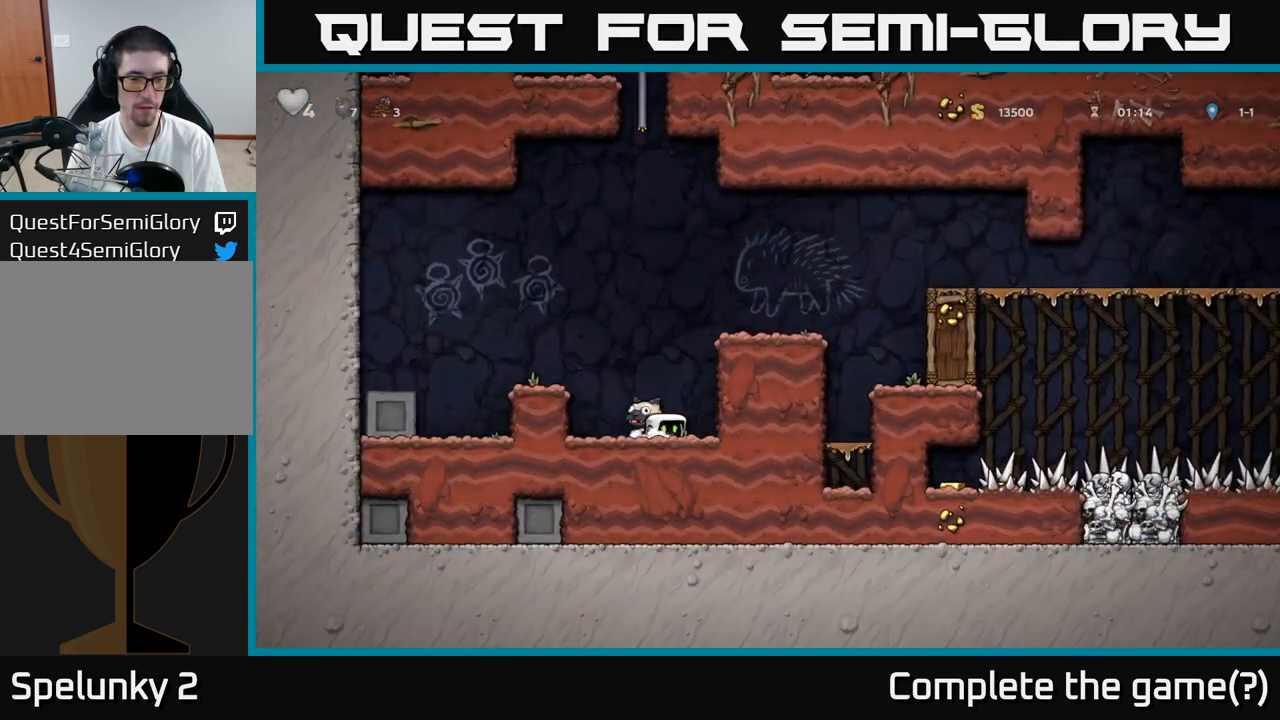
{"dt_ms": 1000, "buttons": []}
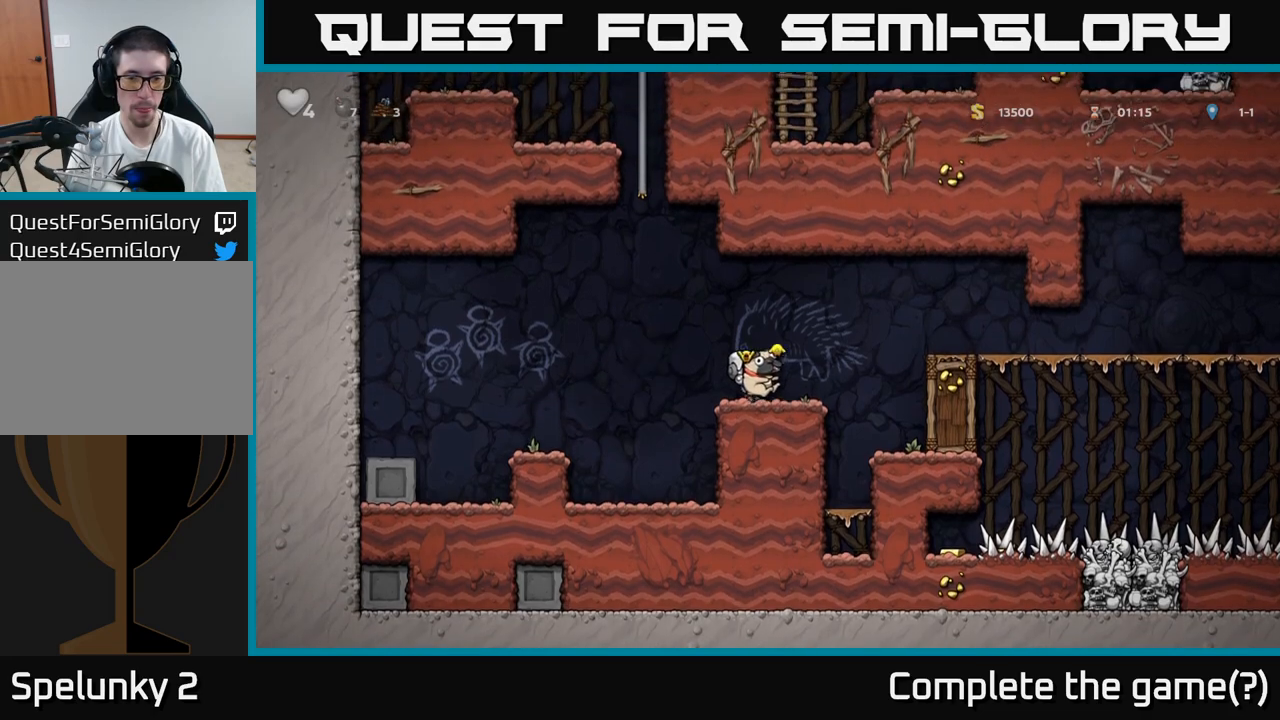
{"dt_ms": 500, "buttons": [], "events": [[83, "A", "down"], [200, "A", "up"]]}
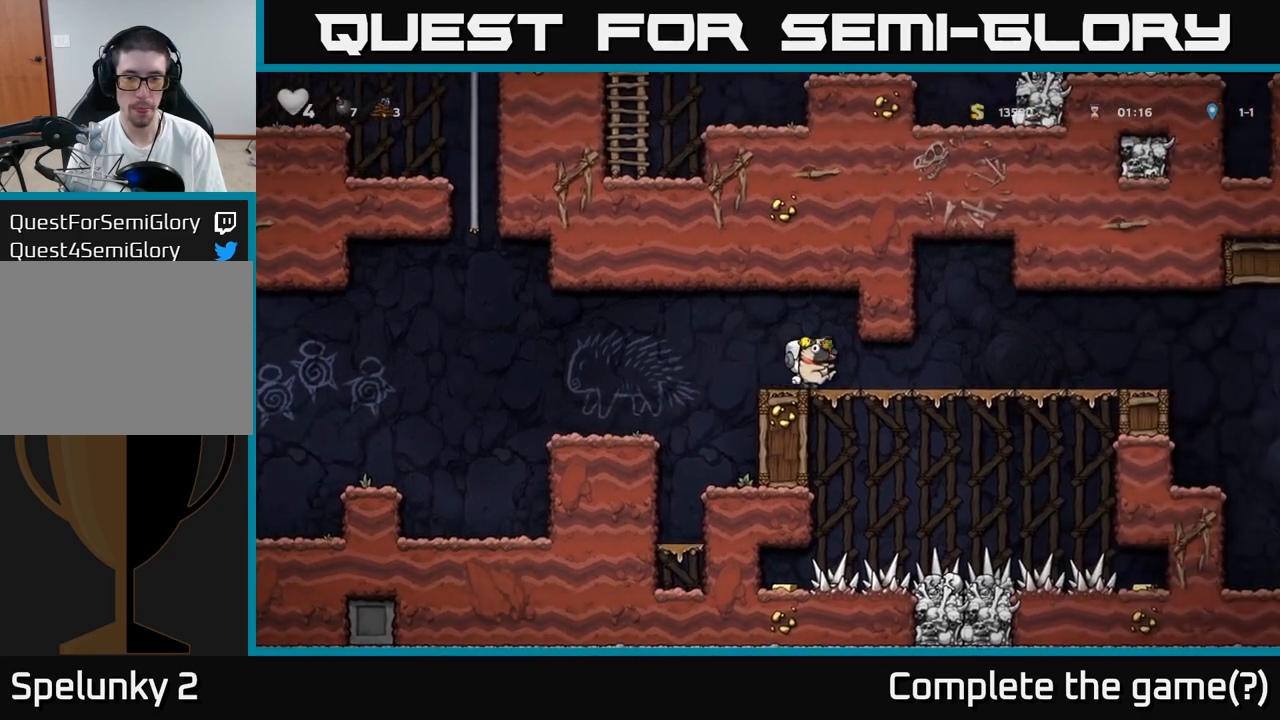
{"dt_ms": 500, "buttons": [], "events": []}
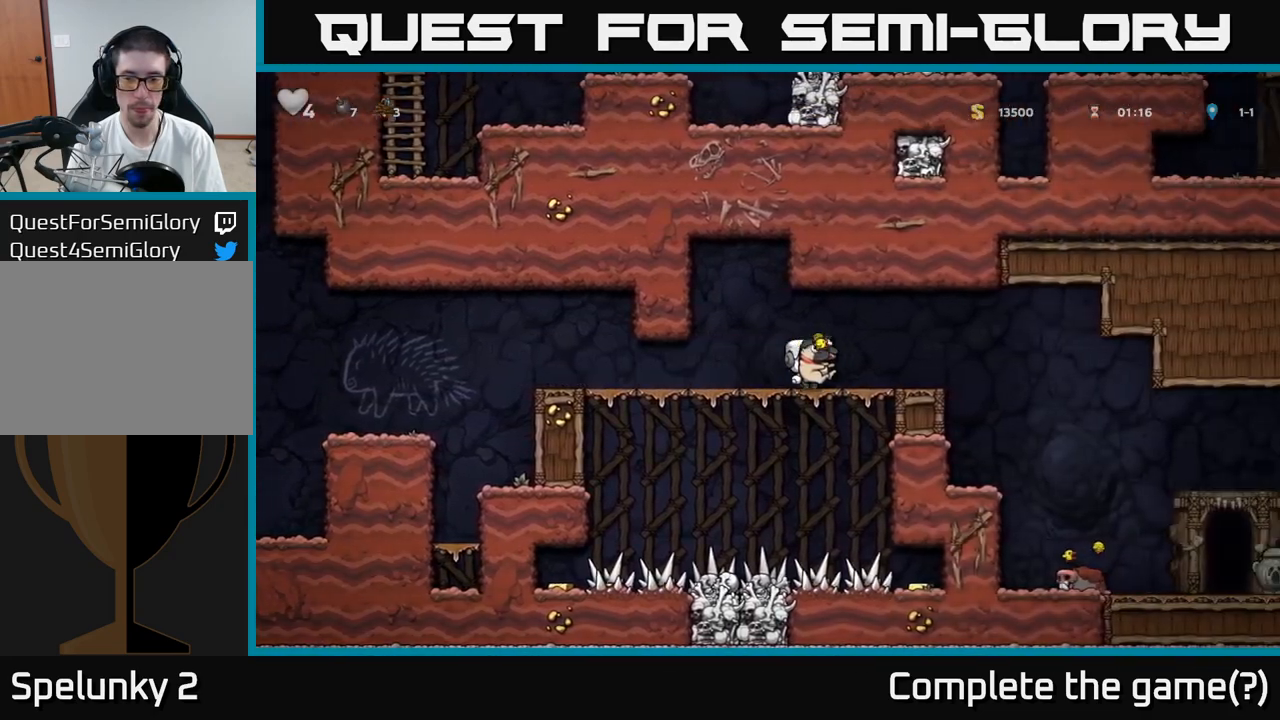
{"dt_ms": 500, "buttons": [], "events": []}
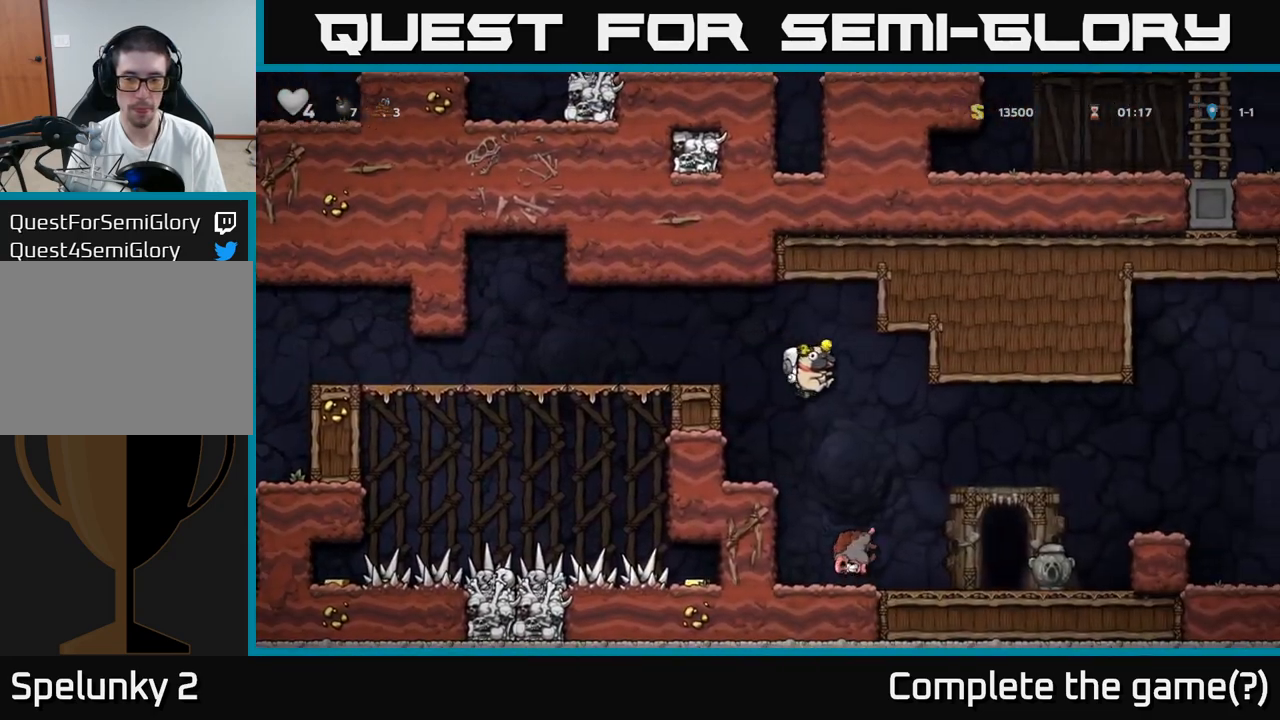
{"dt_ms": 500, "buttons": [], "events": []}
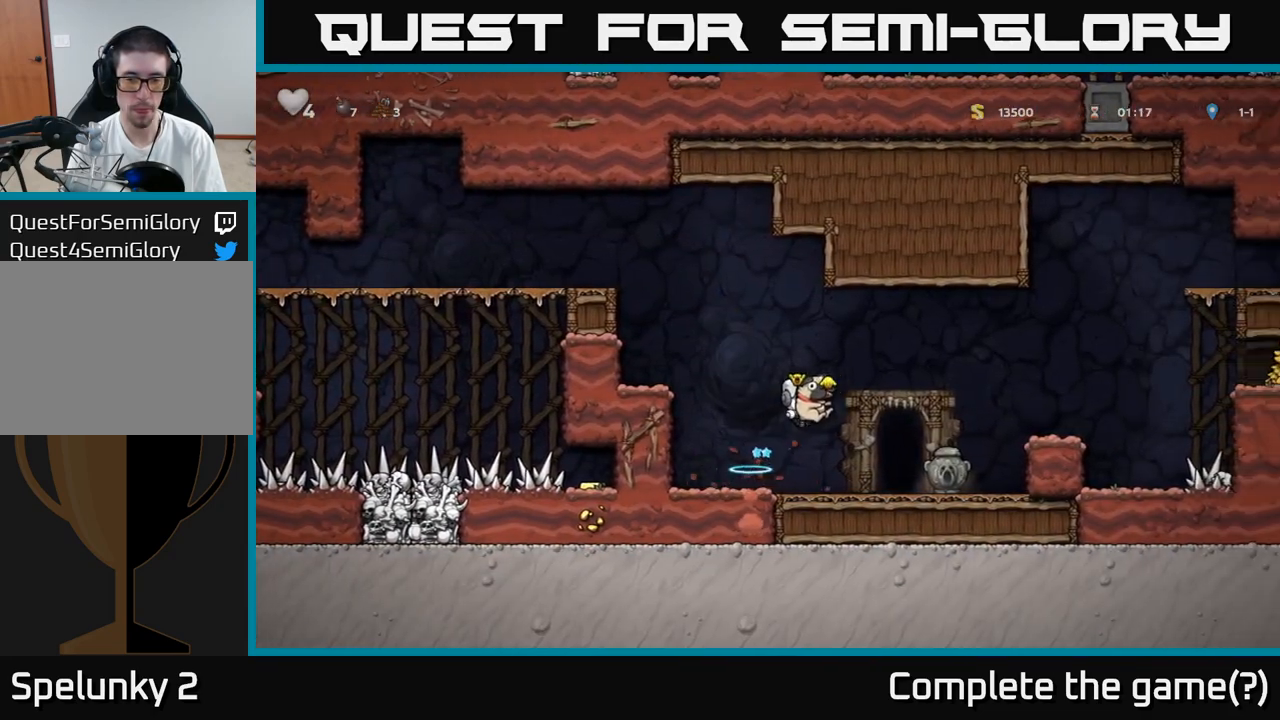
{"dt_ms": 500, "buttons": [], "events": []}
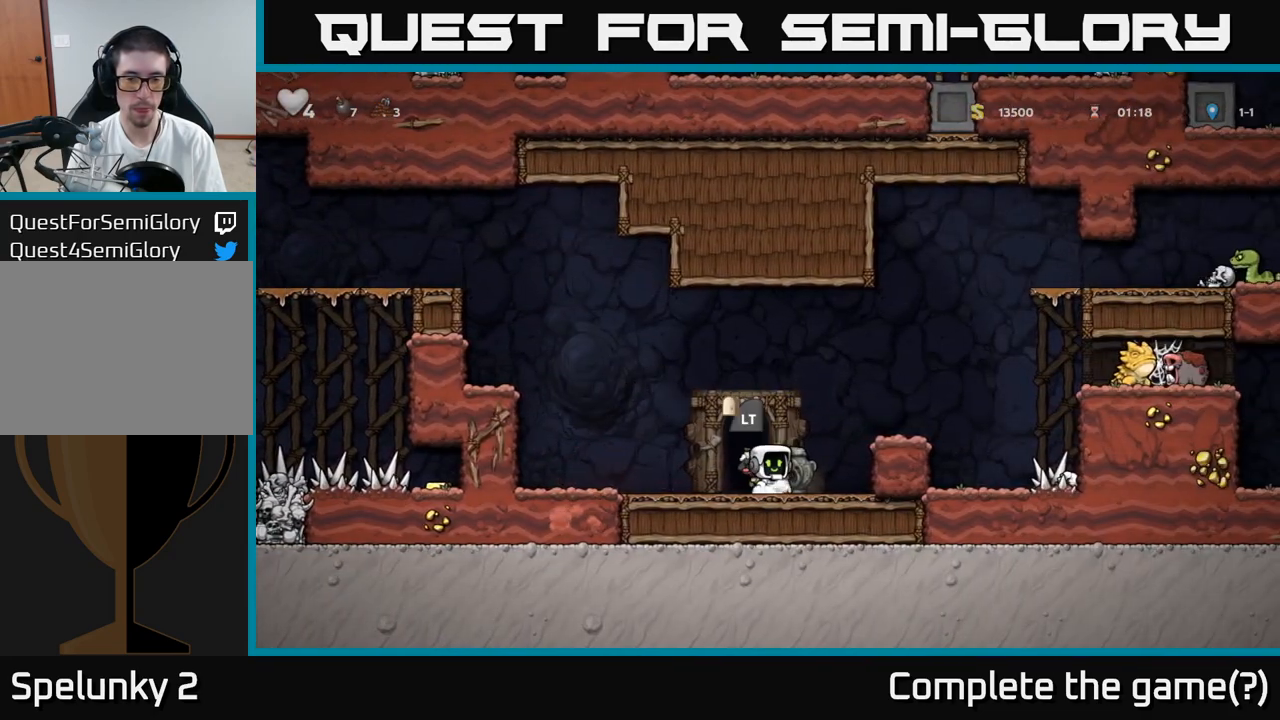
{"dt_ms": 500, "buttons": [], "events": [[333, "A", "down"], [483, "A", "up"]]}